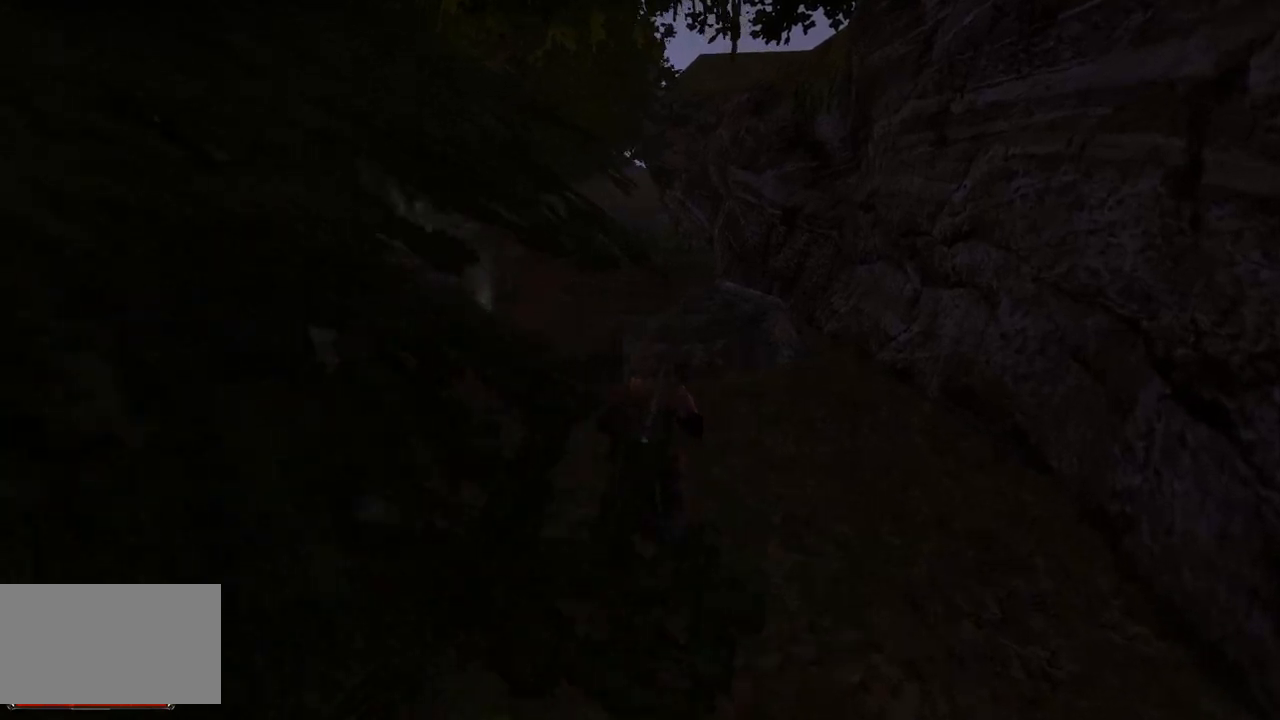
Gameplay with keyboard and mouse; each line is a JSON object with the keys and mouse buttons held at the frame after it. "events" lists presses ("down") and releases ("up") of "a", "ctrl", "d", "e", "q", "s", "shift", "space", "w", "mouse_left", "mouse_wheel", "mouse_right", "mouse_mb4" and "mouse_mb5" between this image and that frame as [ms after this image, input, new state], when the widget could be followed in between. "mouse_left", "mouse_wheel", "mouse_right", "mouse_mb4", "mouse_mb5" = the "left", "wheel", "right", "mb4", "mb5" buttons of the "mouse" list. No other keys are recorded. "wheel" means that the mouse wheel is clicked or scrolled. Mouse movement is not recorded.
{"keys": [], "mouse": [], "events": [[360, "w", "up"]]}
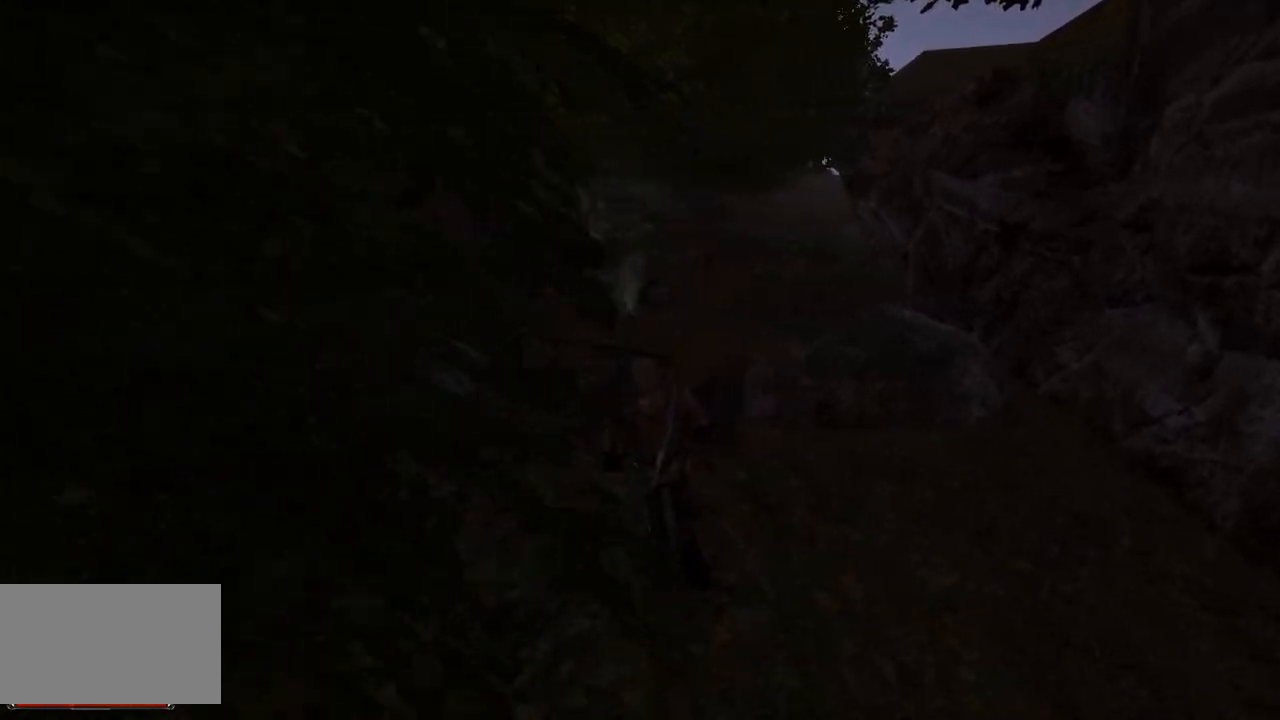
{"keys": [], "mouse": [], "events": []}
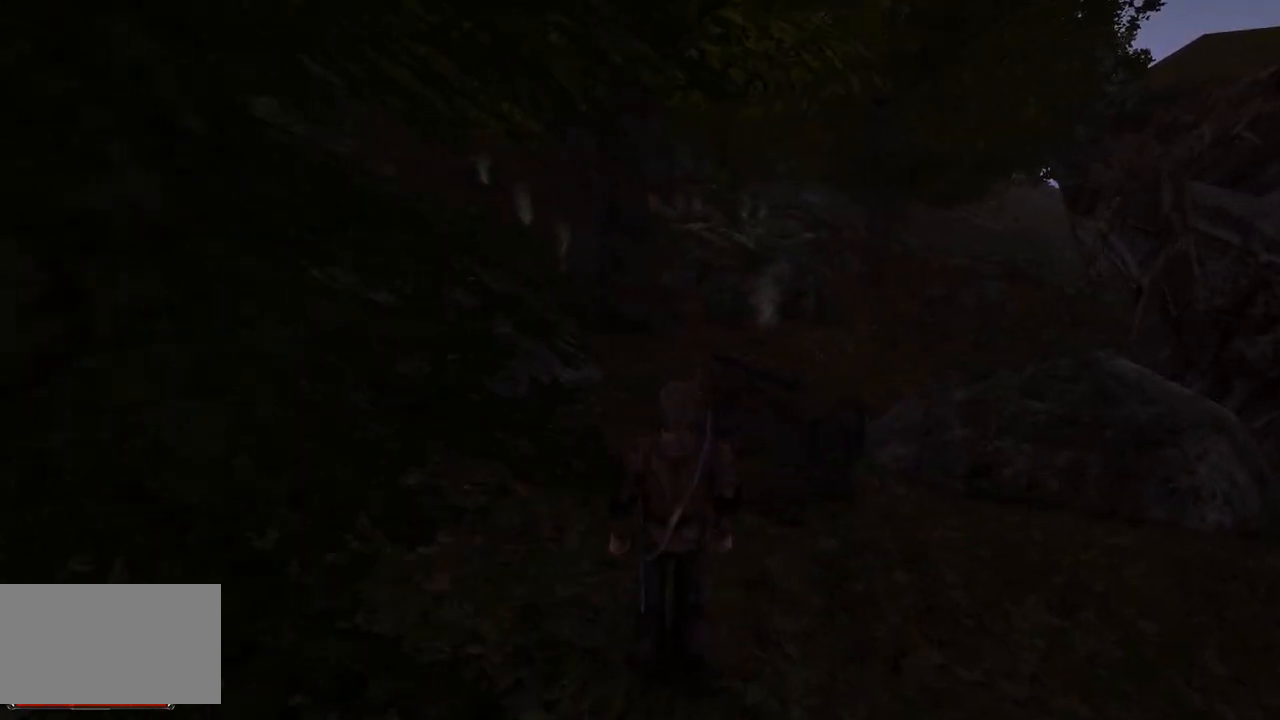
{"keys": [], "mouse": [], "events": []}
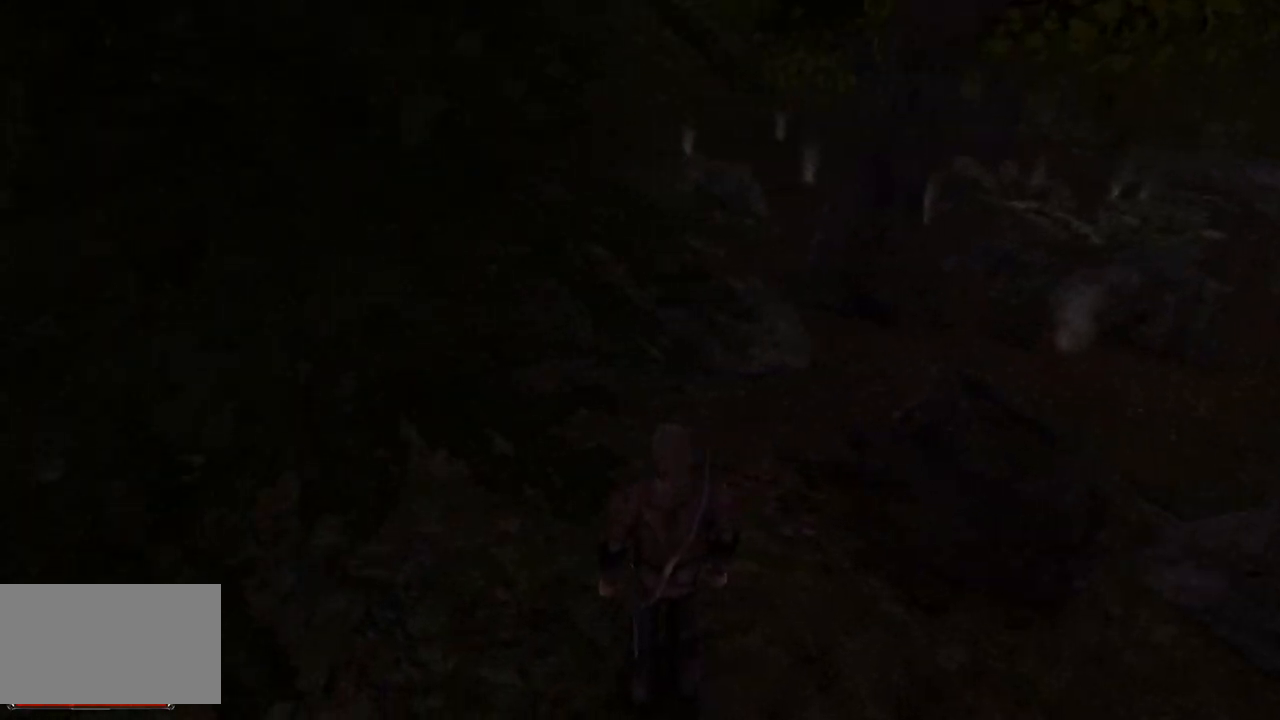
{"keys": ["w"], "mouse": [], "events": [[140, "w", "down"]]}
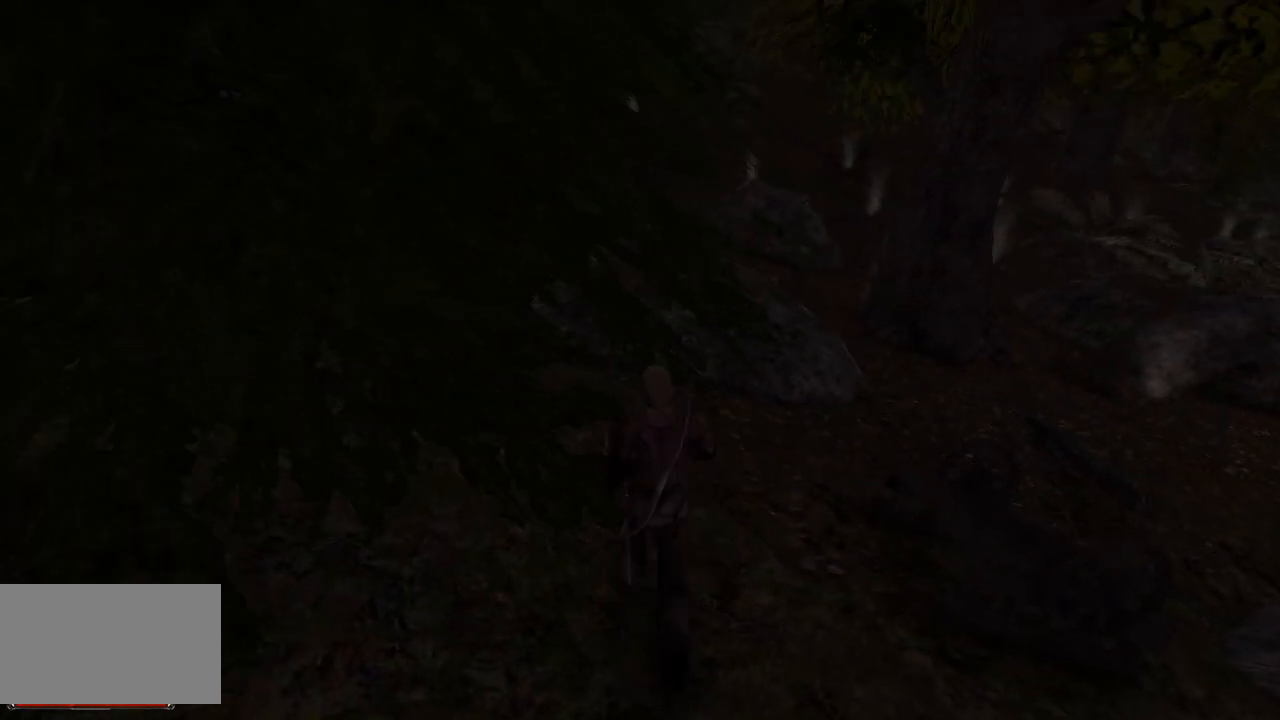
{"keys": ["w"], "mouse": [], "events": []}
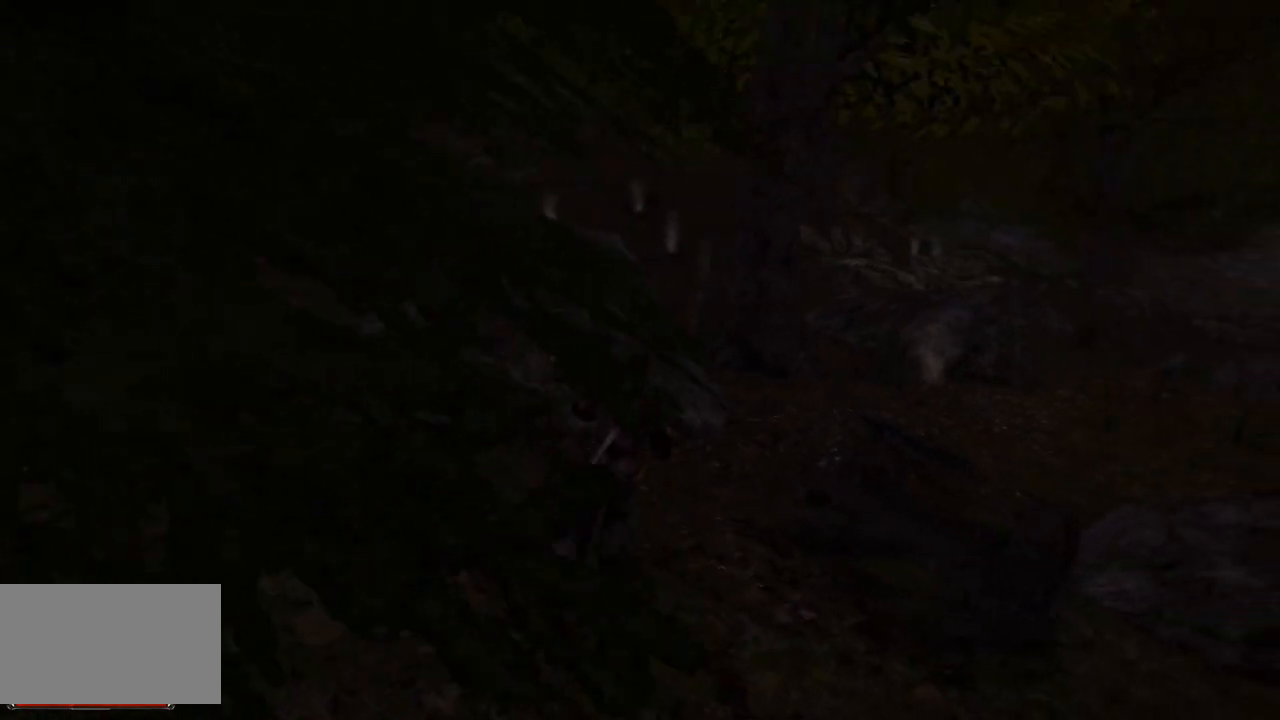
{"keys": ["w"], "mouse": [], "events": []}
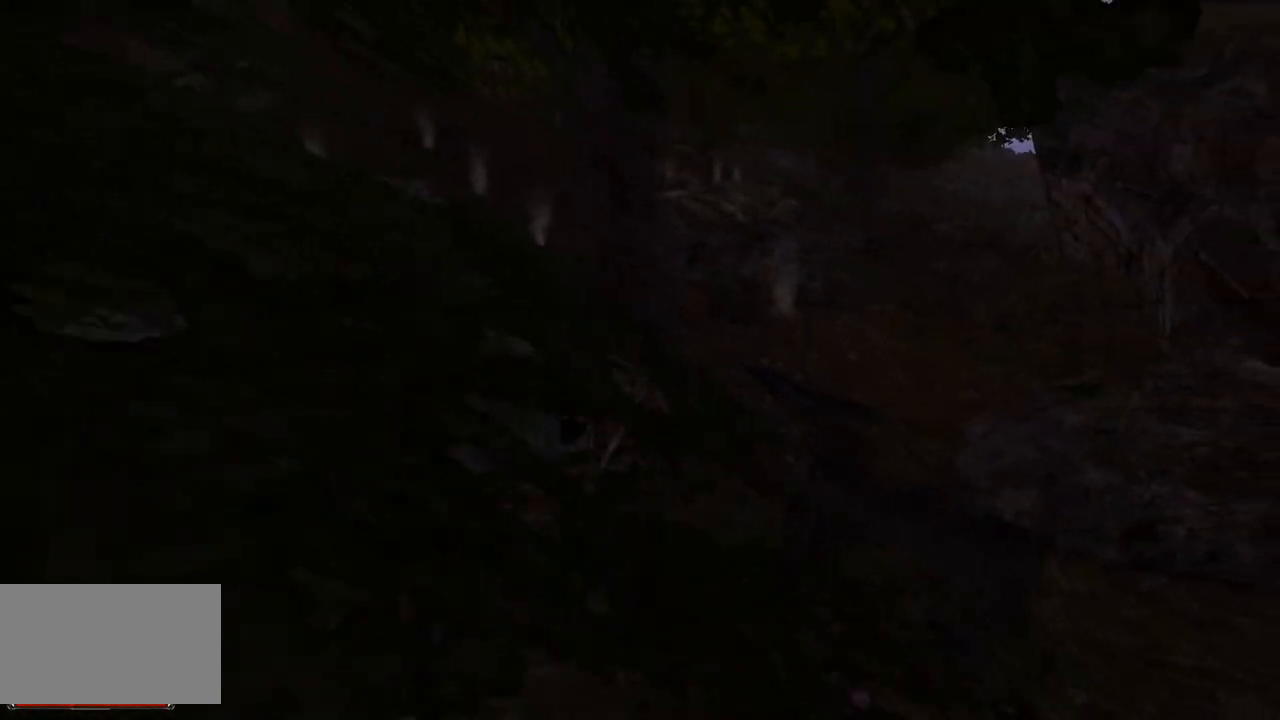
{"keys": ["w"], "mouse": [], "events": []}
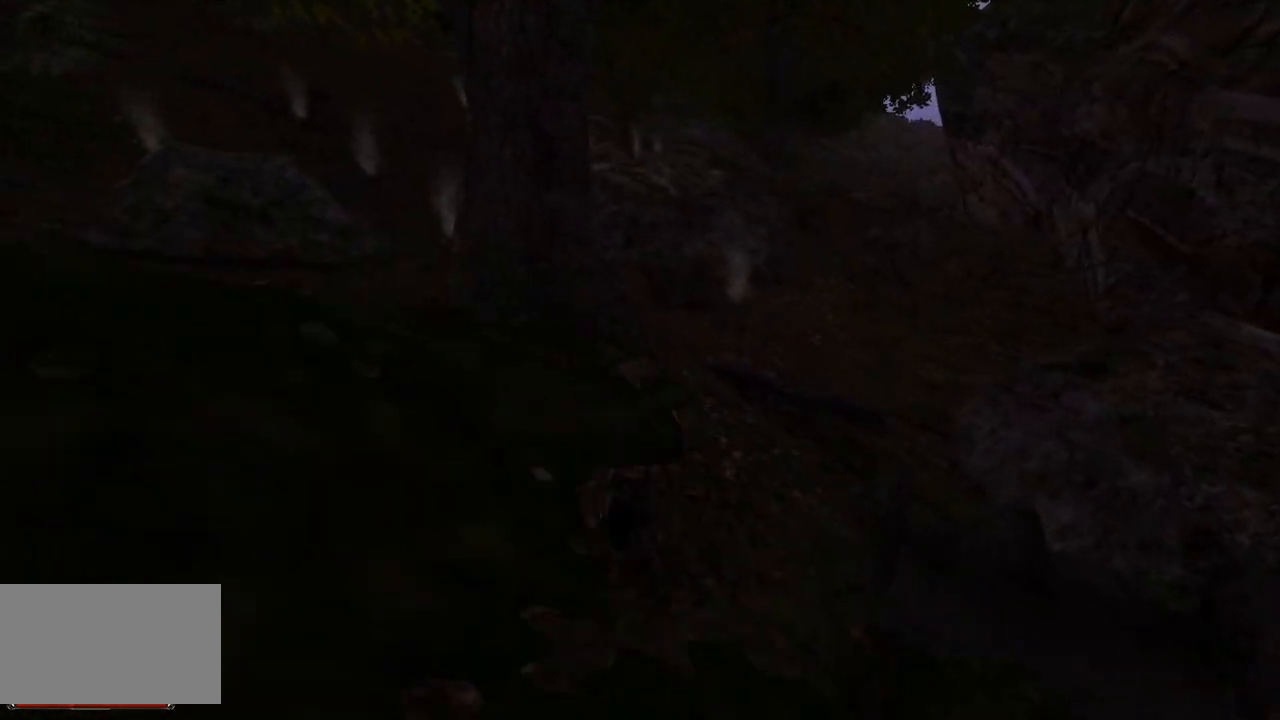
{"keys": ["w"], "mouse": [], "events": []}
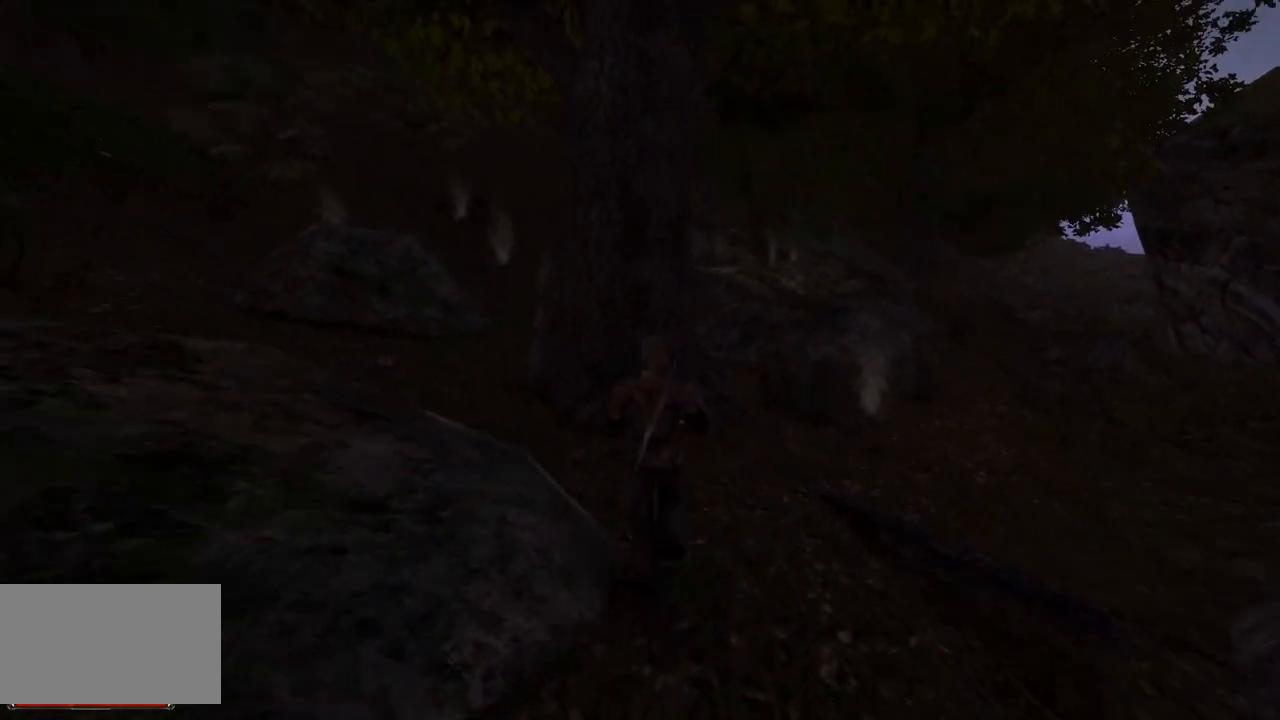
{"keys": [], "mouse": [], "events": [[120, "w", "up"]]}
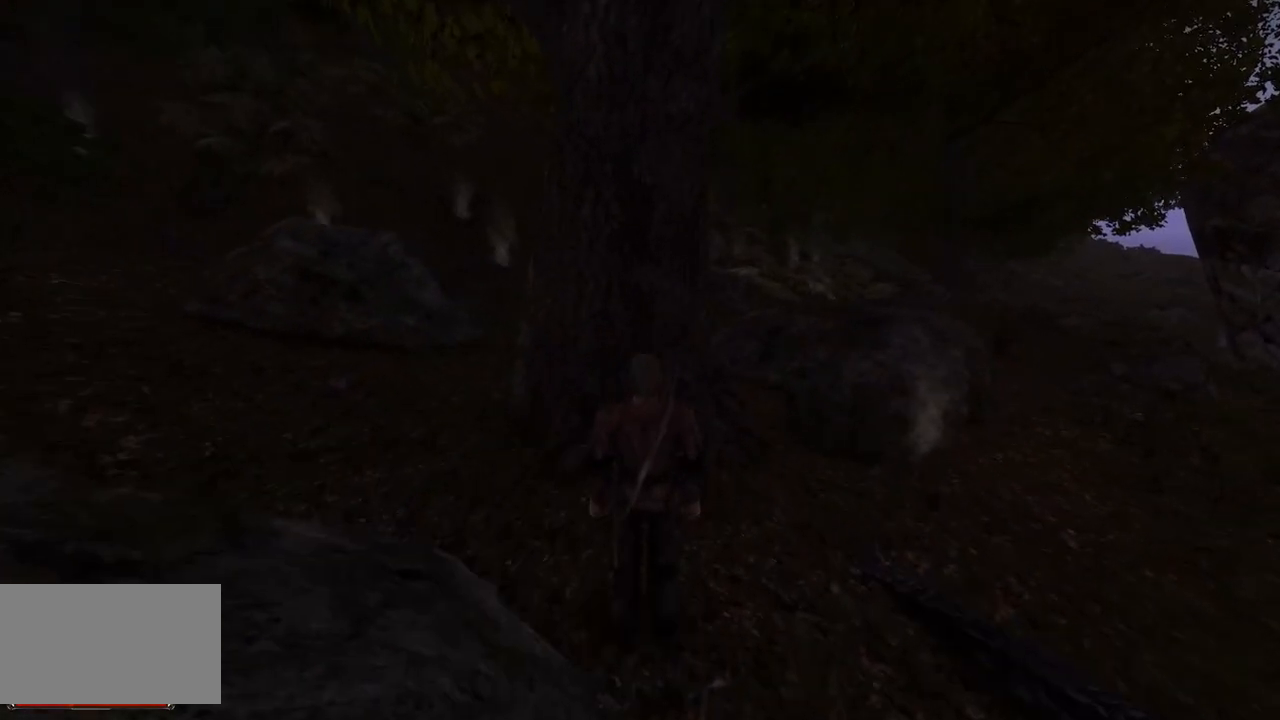
{"keys": [], "mouse": [], "events": []}
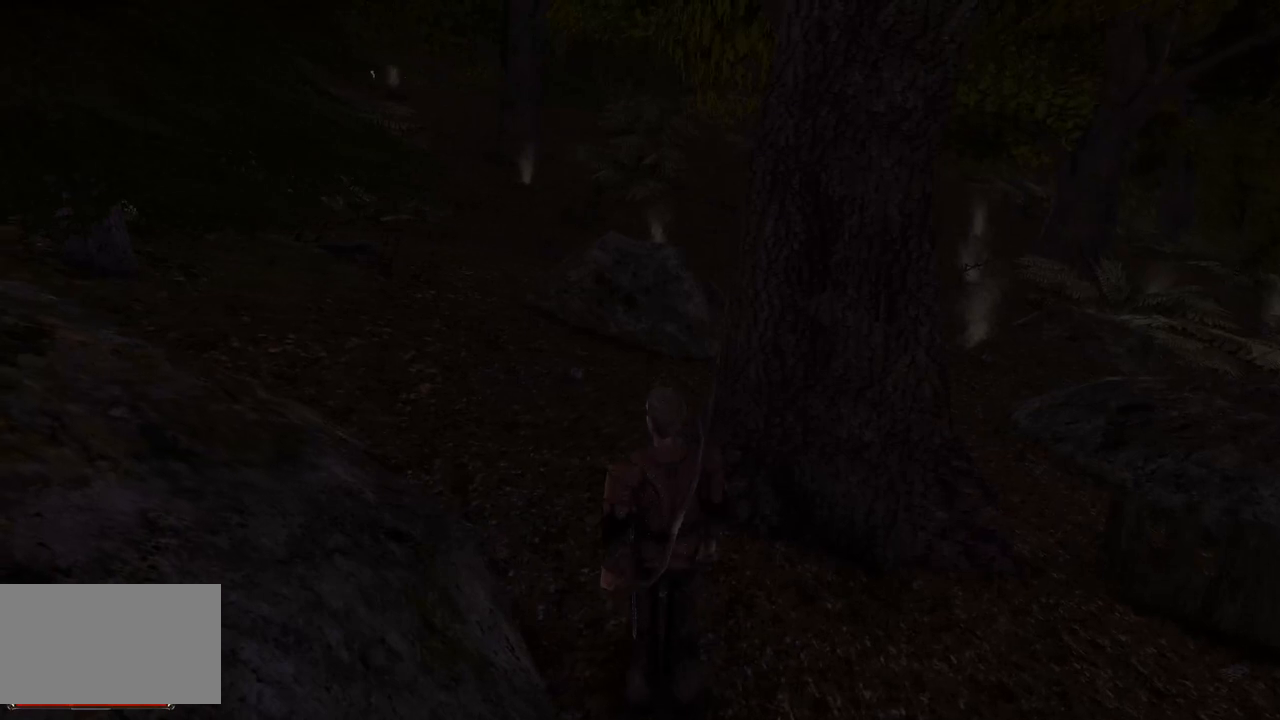
{"keys": ["w"], "mouse": [], "events": [[400, "w", "down"]]}
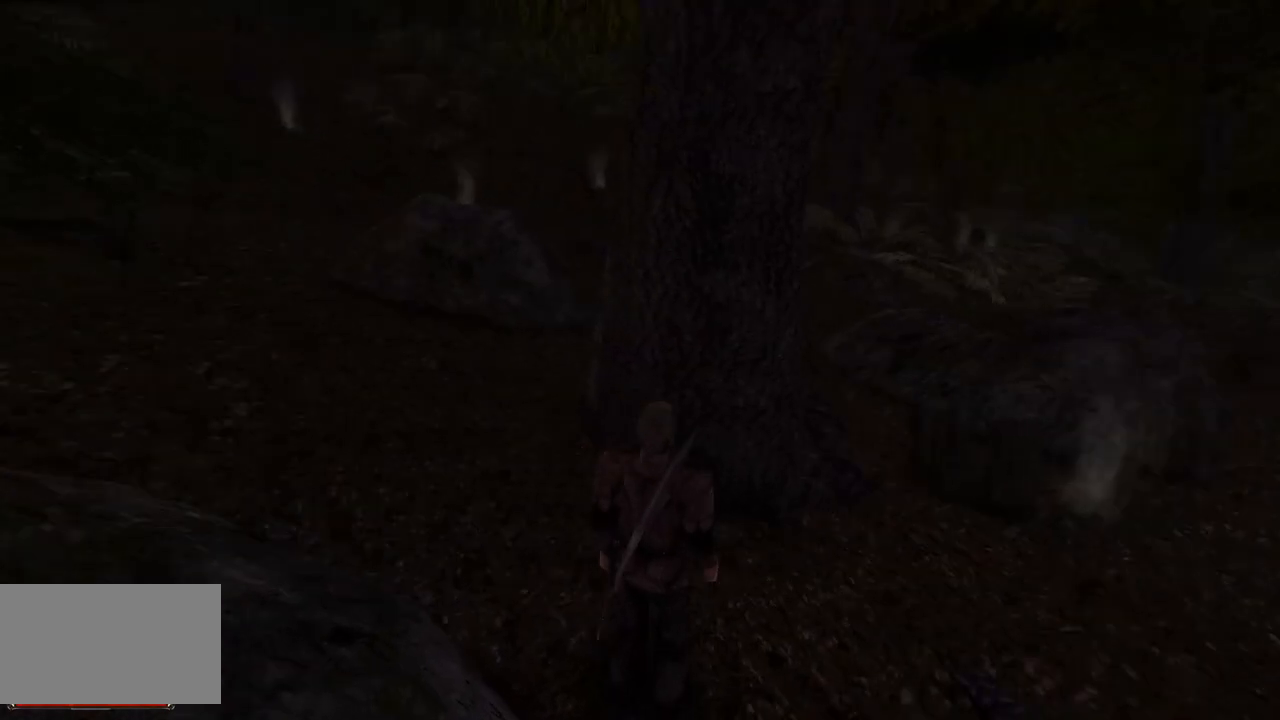
{"keys": ["w"], "mouse": [], "events": []}
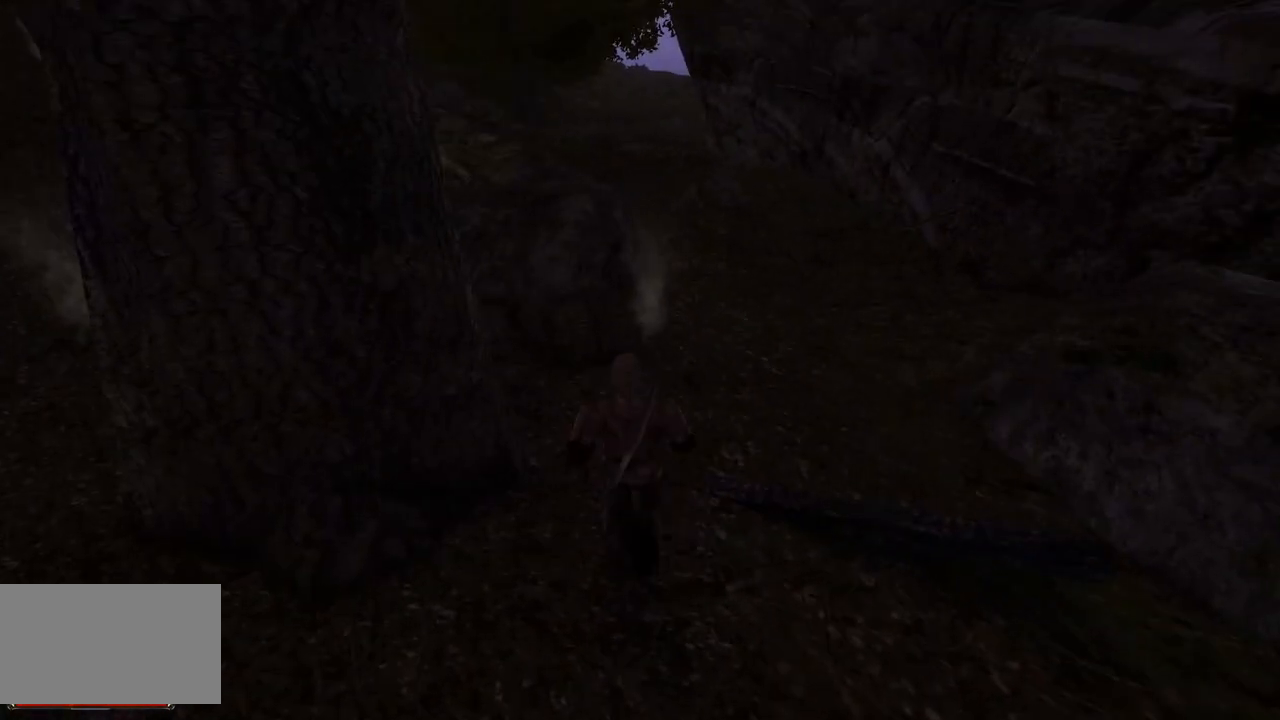
{"keys": ["w"], "mouse": [], "events": []}
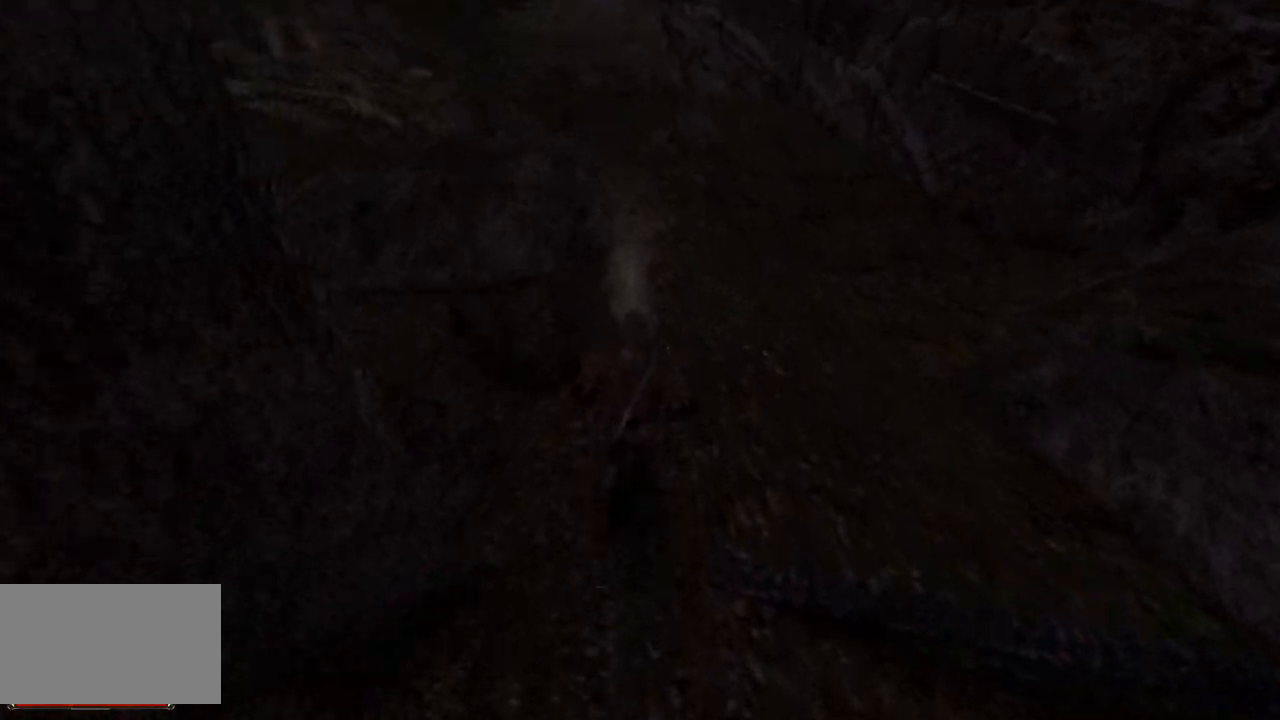
{"keys": [], "mouse": [], "events": [[220, "w", "up"]]}
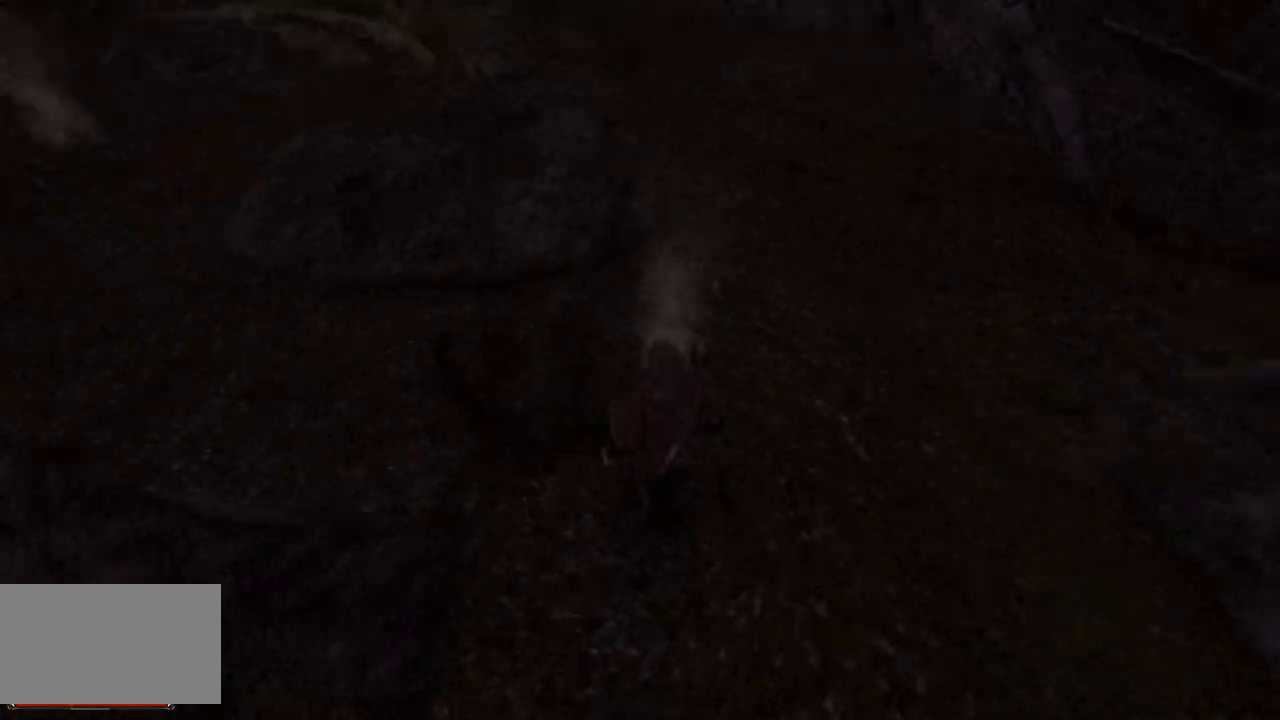
{"keys": ["w"], "mouse": [], "events": [[280, "w", "down"]]}
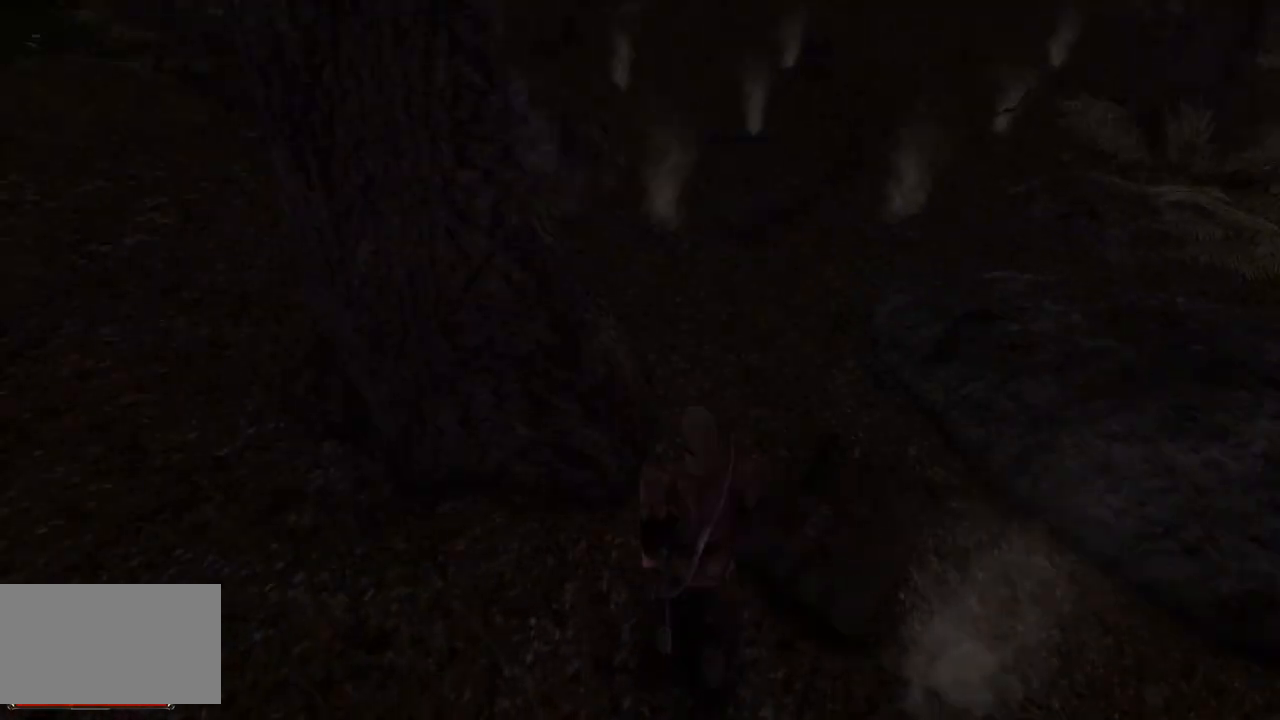
{"keys": ["w"], "mouse": [], "events": []}
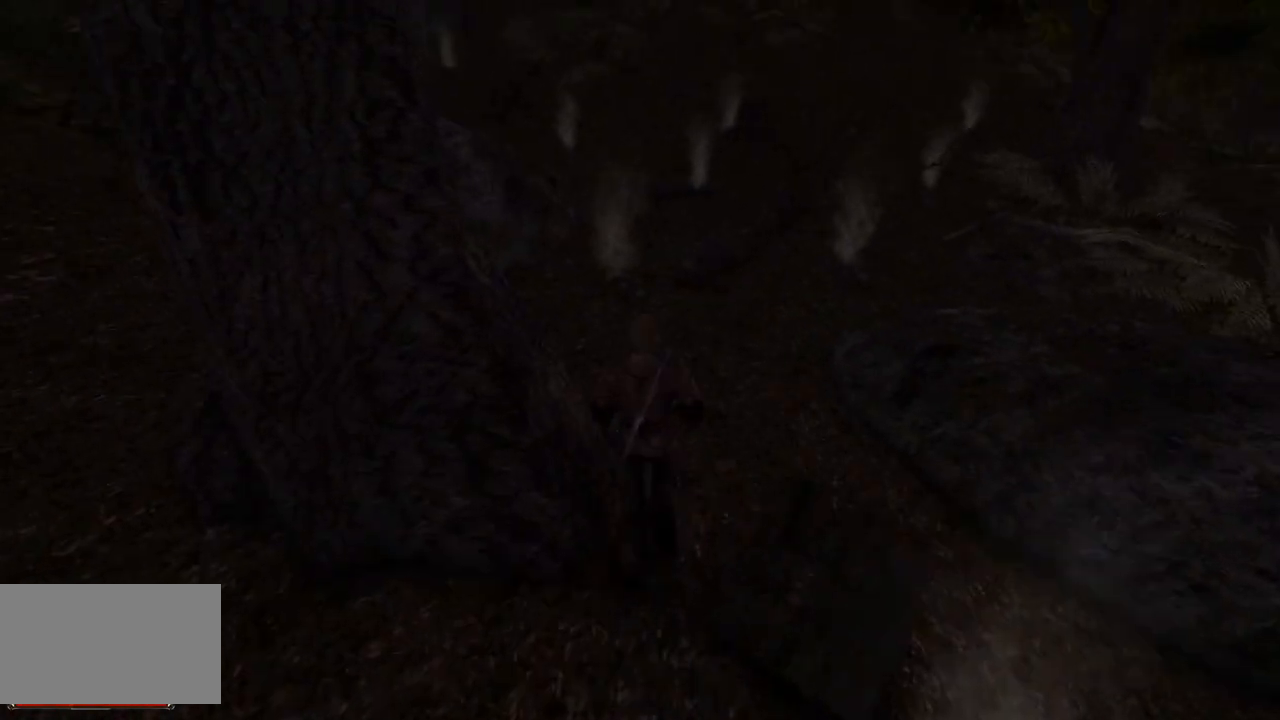
{"keys": ["w"], "mouse": [], "events": []}
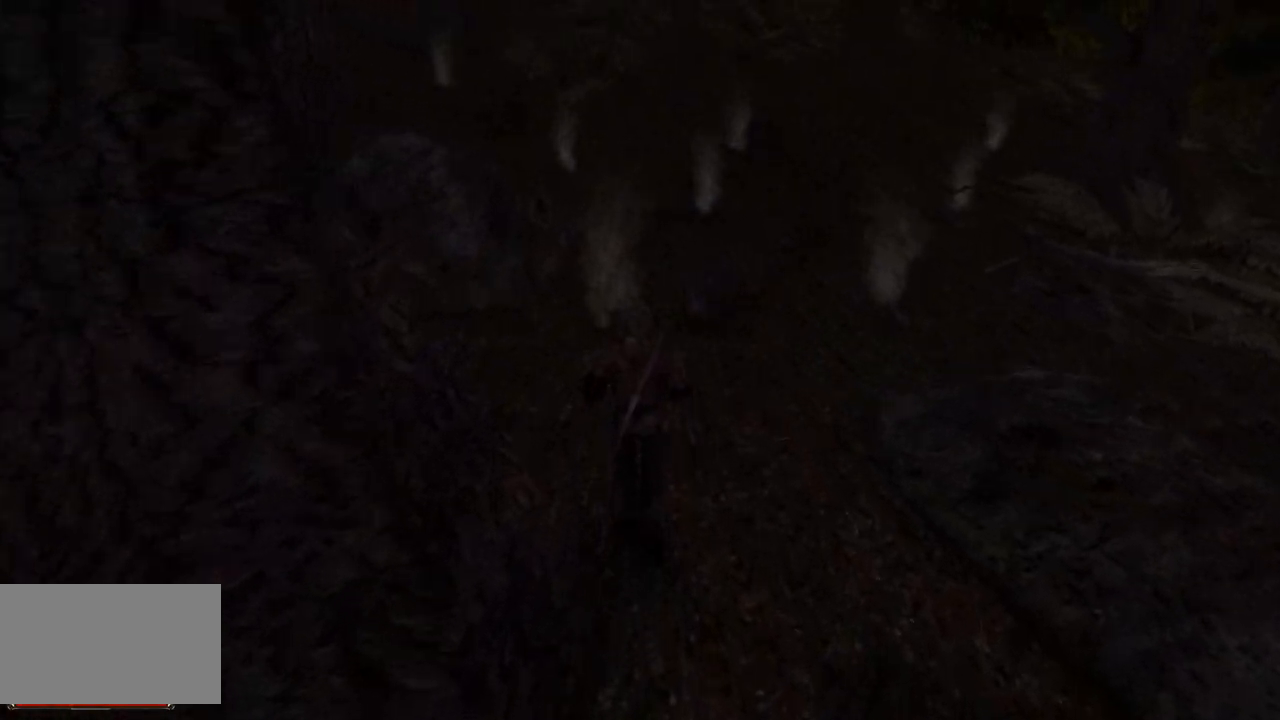
{"keys": ["w"], "mouse": [], "events": []}
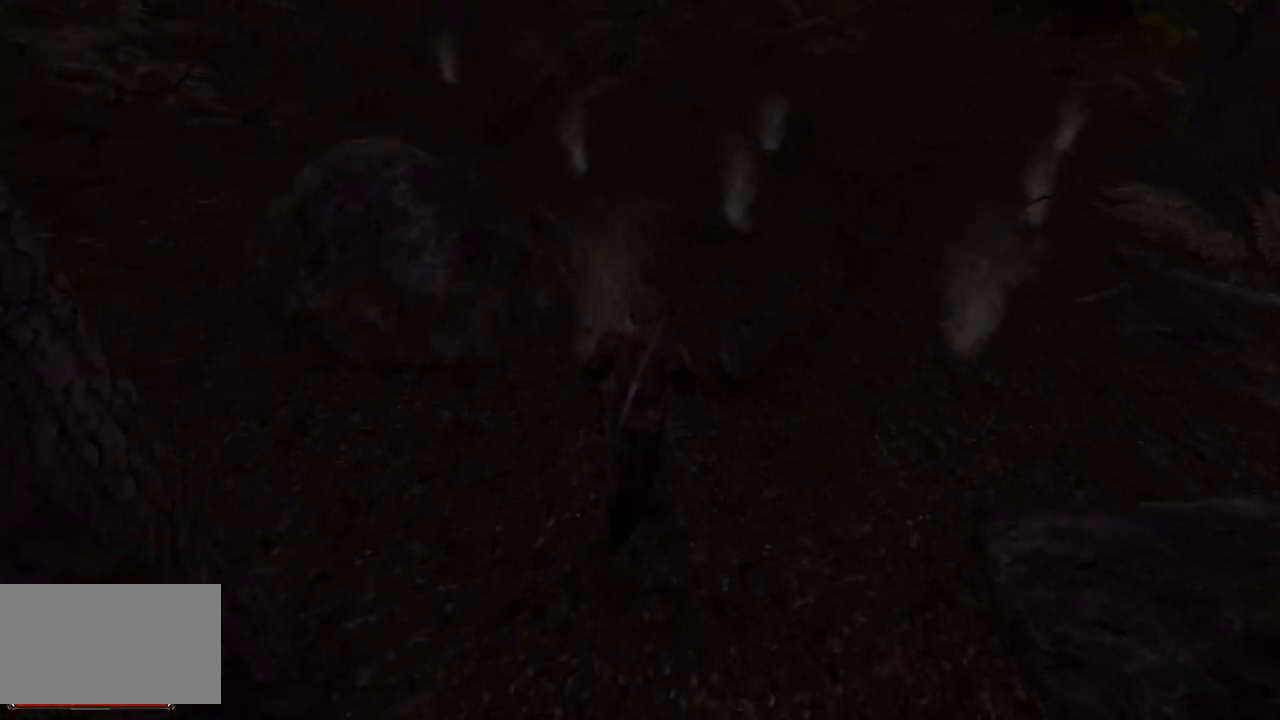
{"keys": ["w"], "mouse": [], "events": []}
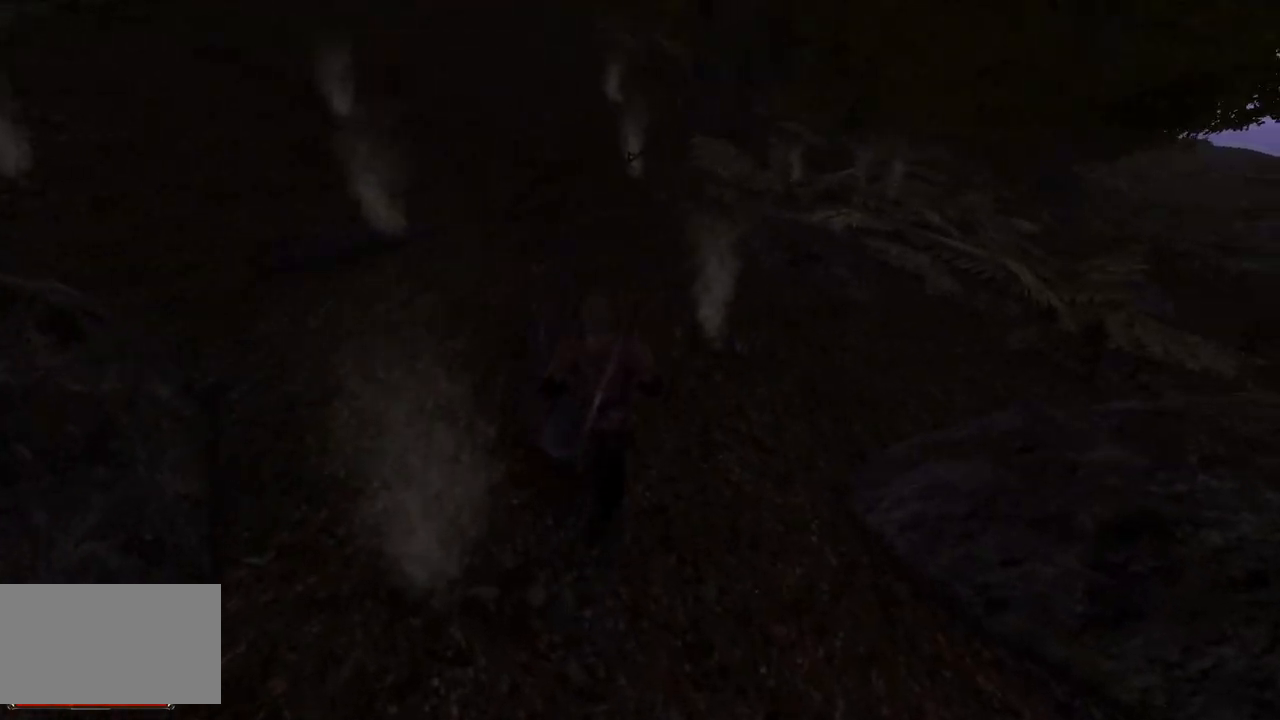
{"keys": [], "mouse": [], "events": [[420, "w", "up"]]}
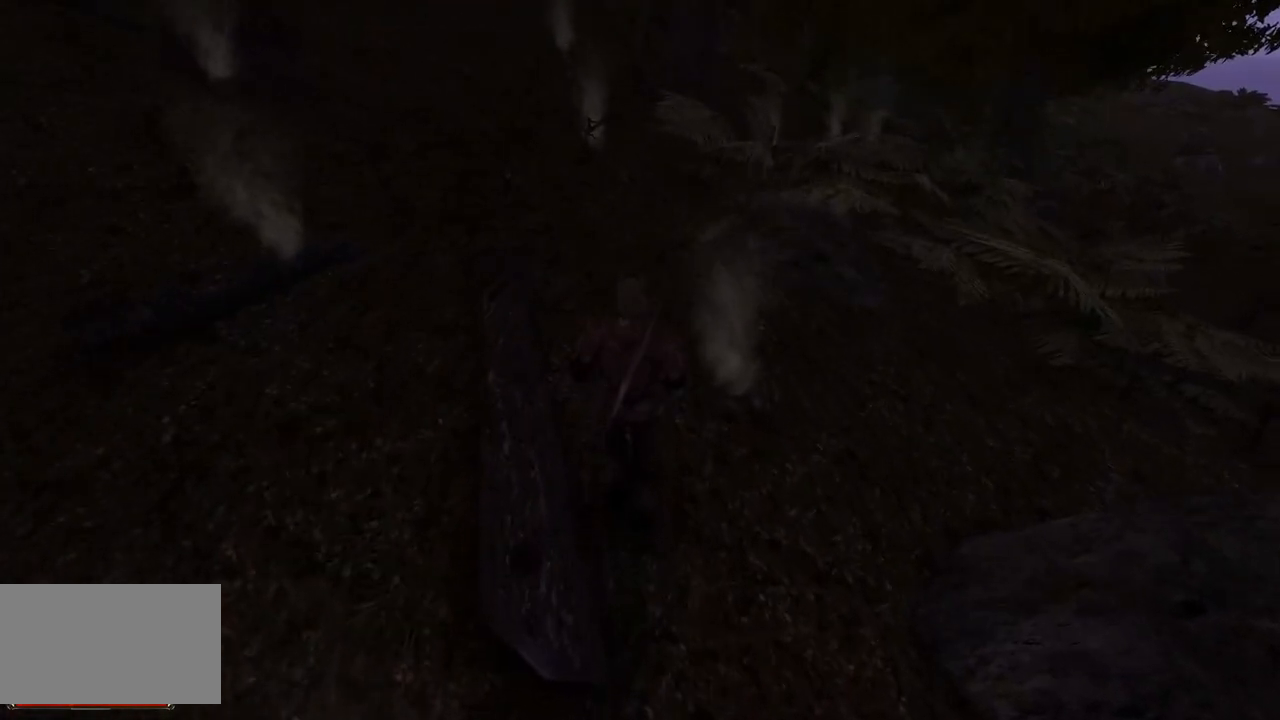
{"keys": [], "mouse": [], "events": []}
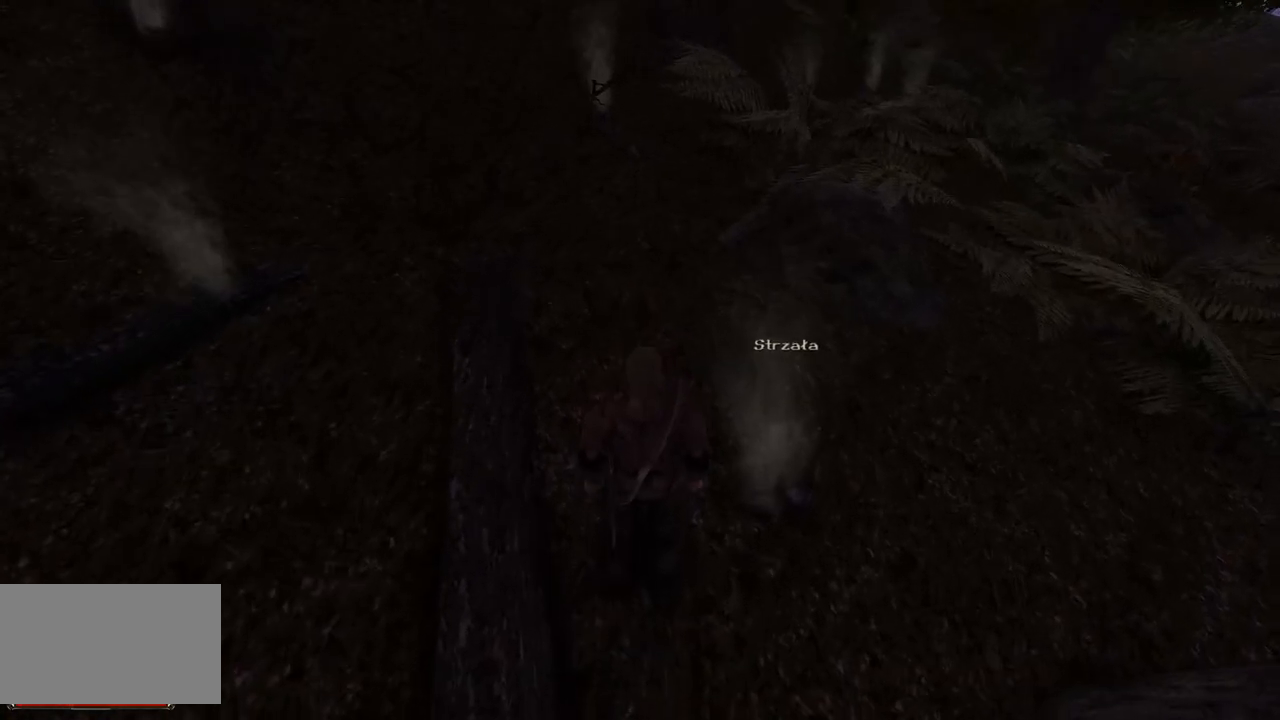
{"keys": [], "mouse": [], "events": [[160, "mouse_left", "down"], [340, "mouse_left", "up"]]}
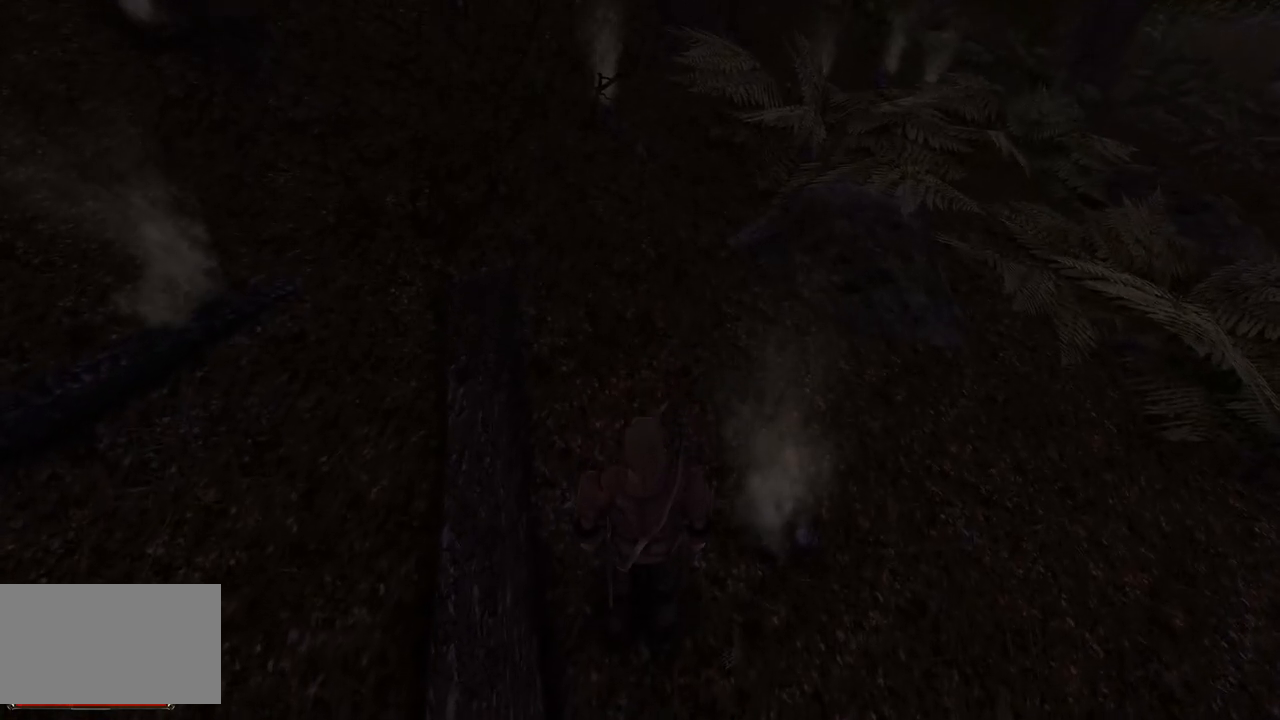
{"keys": [], "mouse": [], "events": [[320, "mouse_left", "down"], [460, "mouse_left", "up"]]}
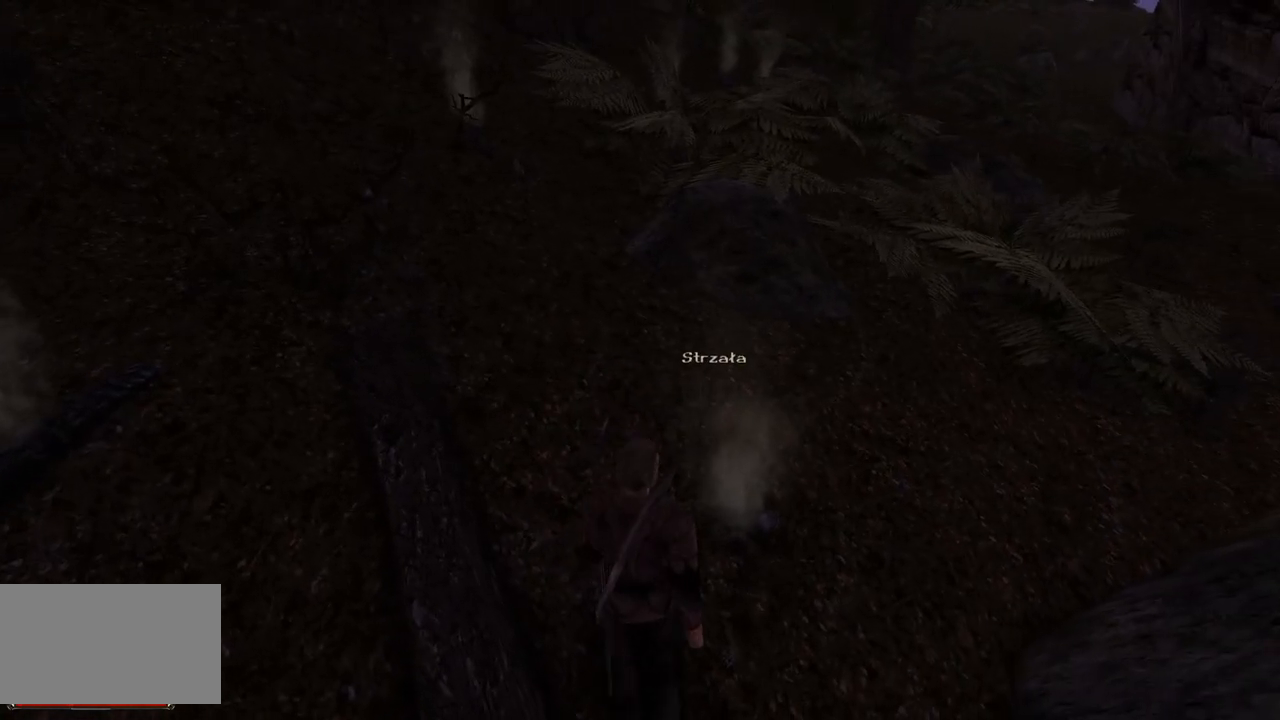
{"keys": [], "mouse": [], "events": []}
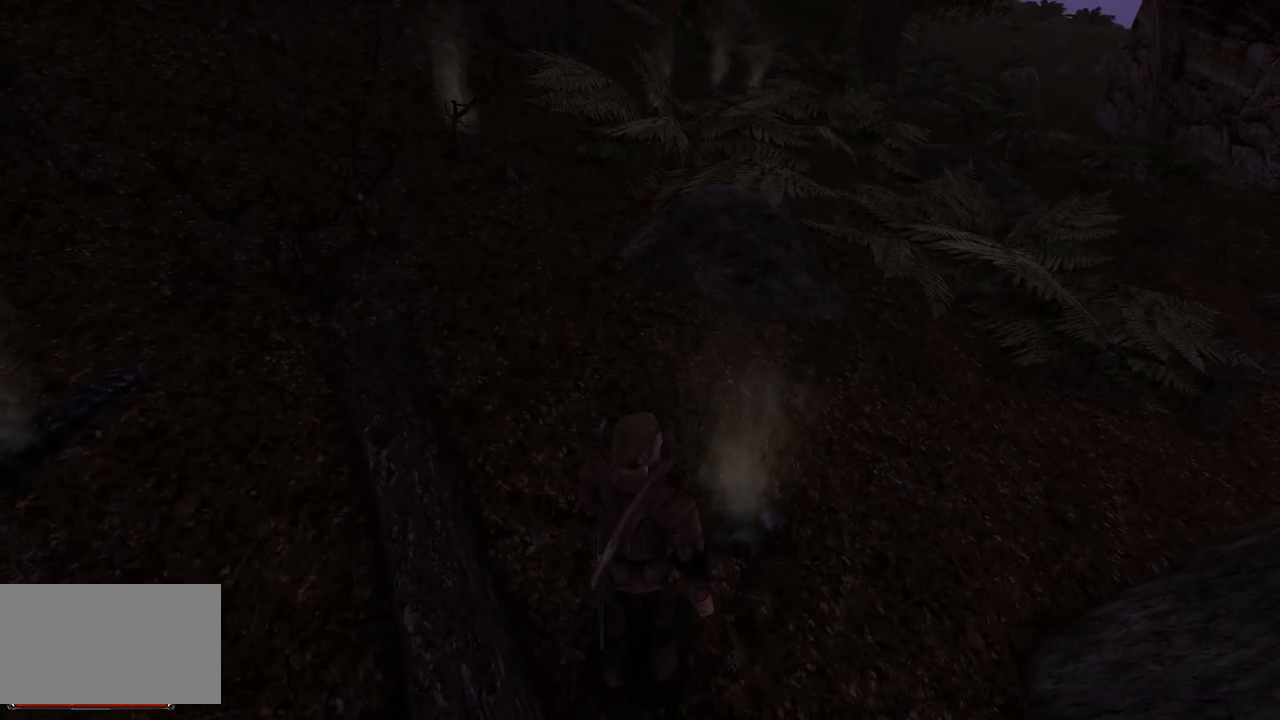
{"keys": [], "mouse": ["left"], "events": [[500, "mouse_left", "down"]]}
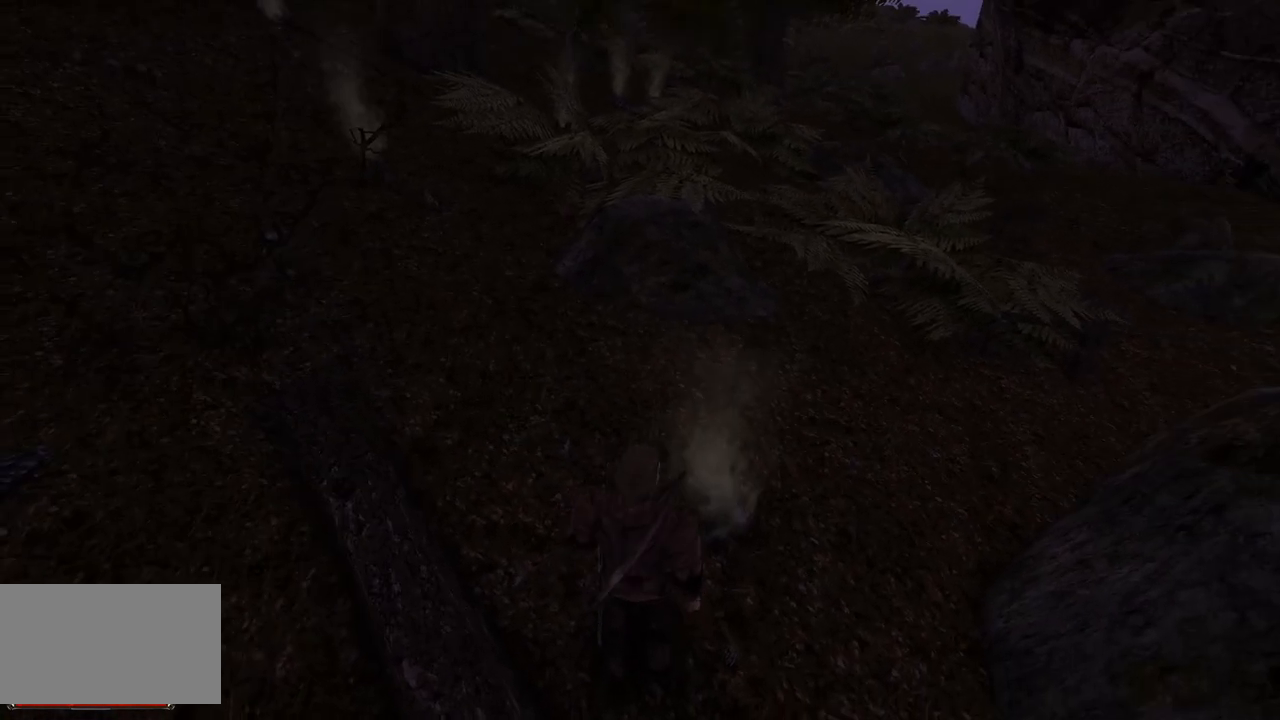
{"keys": ["w"], "mouse": [], "events": [[160, "mouse_left", "up"], [440, "w", "down"]]}
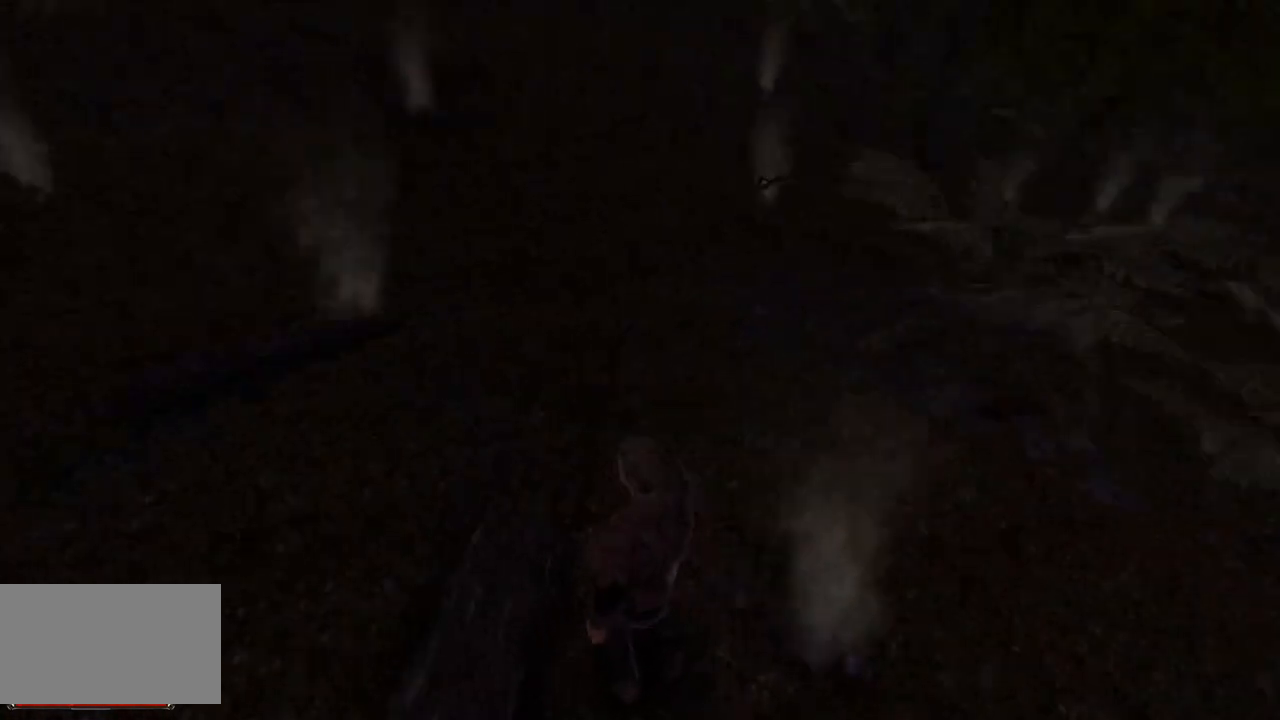
{"keys": ["w"], "mouse": [], "events": []}
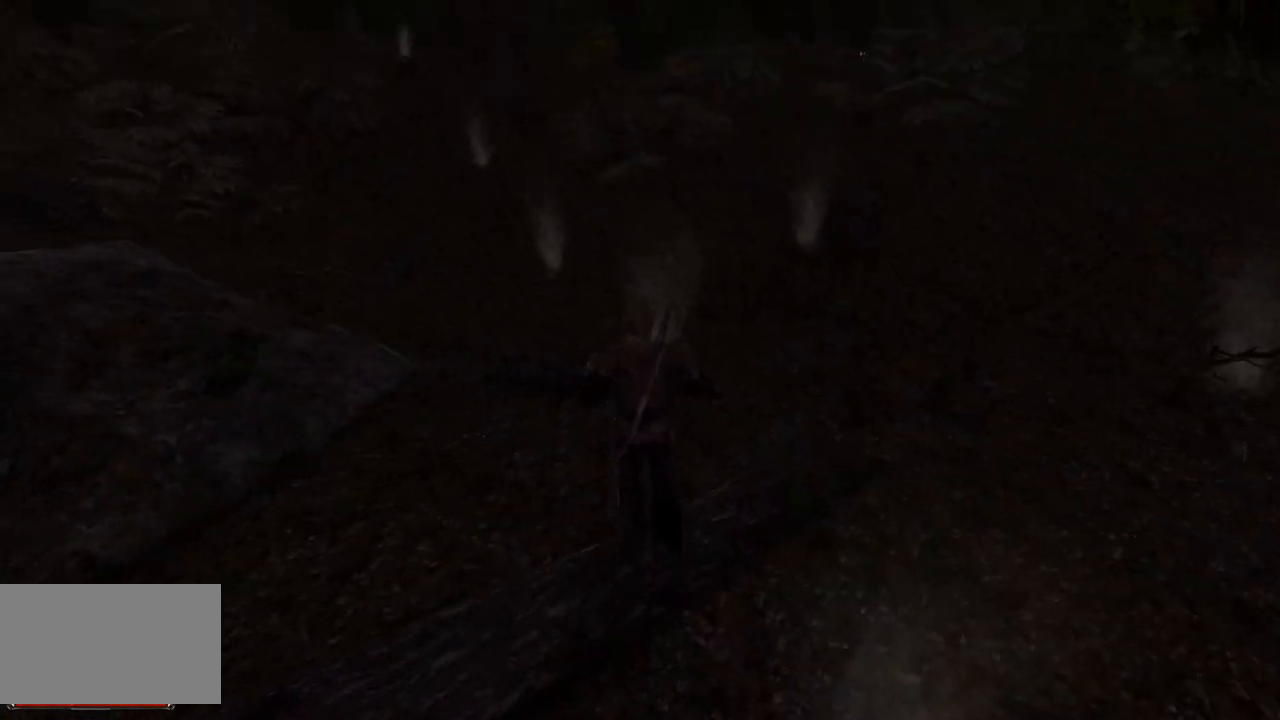
{"keys": ["w"], "mouse": [], "events": []}
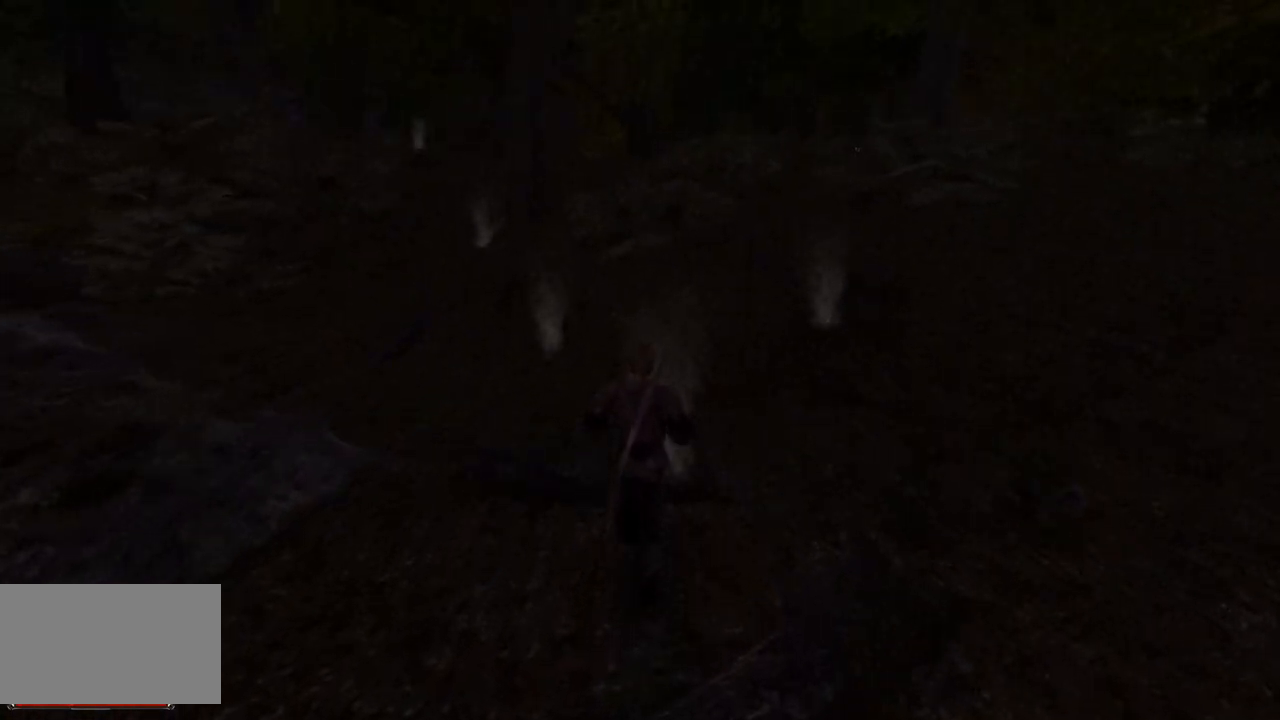
{"keys": ["w"], "mouse": [], "events": []}
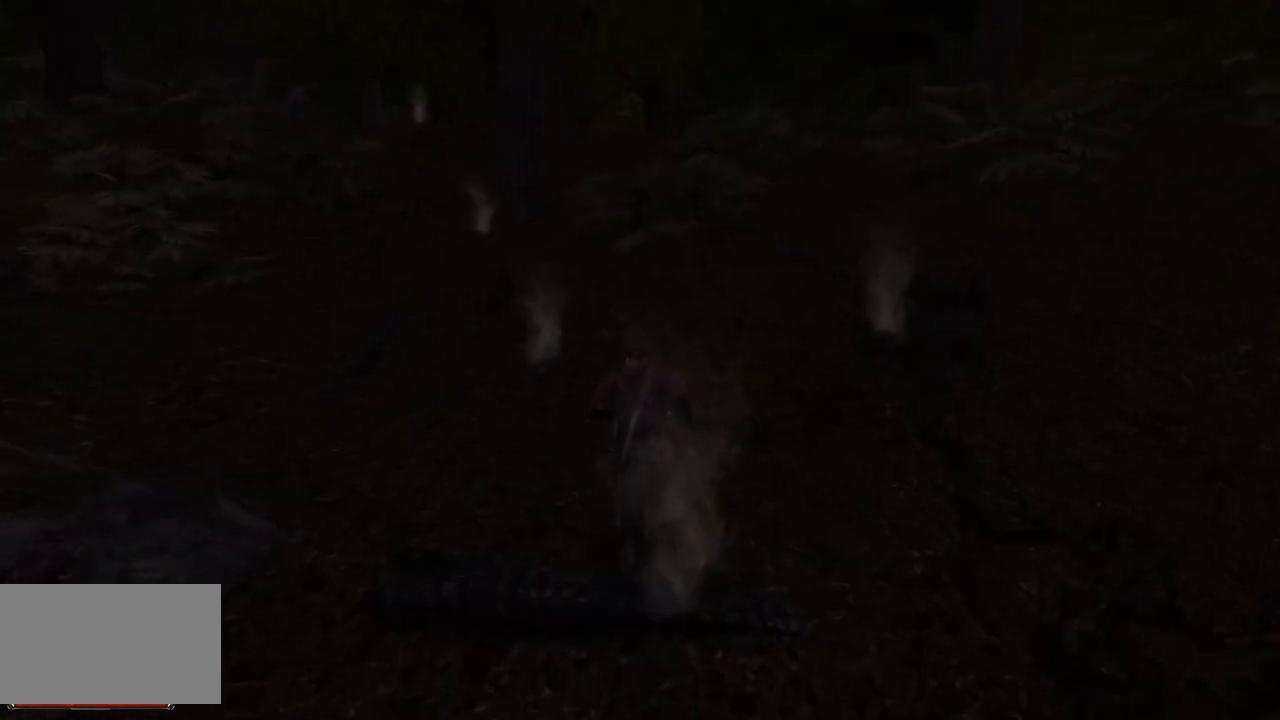
{"keys": ["w"], "mouse": [], "events": []}